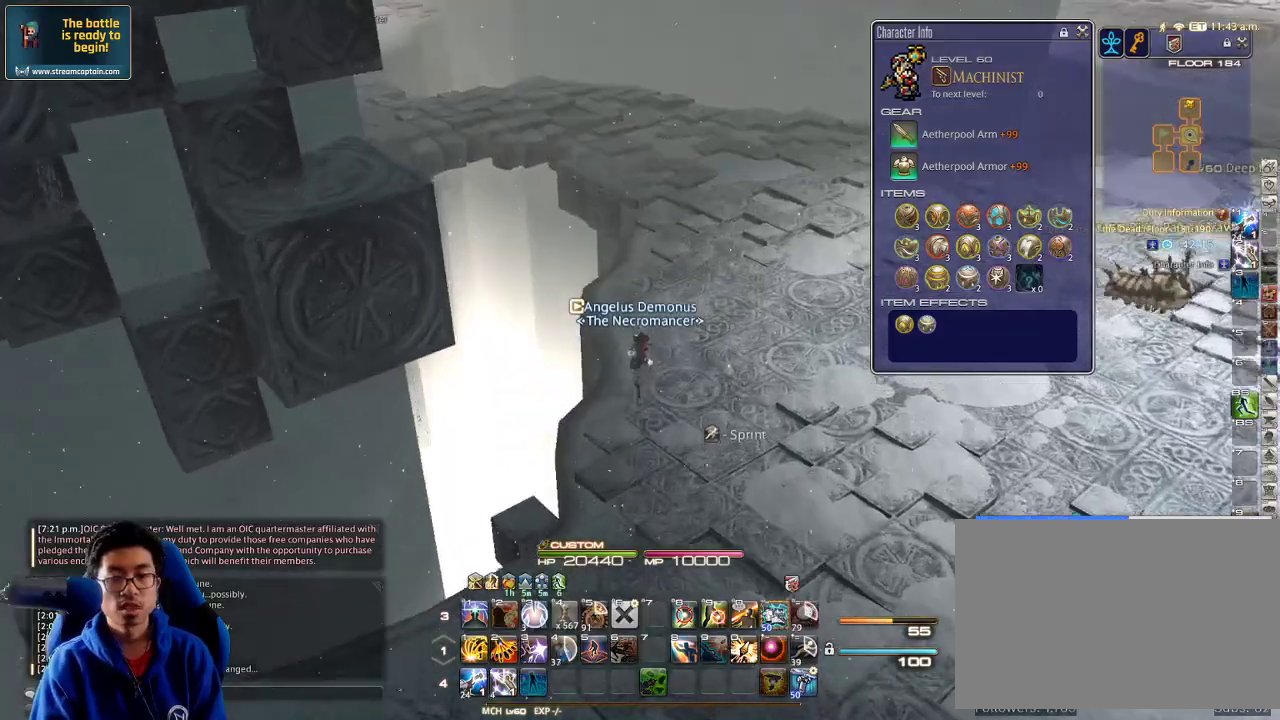
Gameplay with keyboard; each line is a JSON object with the keys held at the frame after it. "events" lists presses ("down") and releases ("up") of ".", "/", "0", "1", "2", "3", "4", "5", "6", "7", "8", "9", "a", "alt_l", "alt_r", "b", "backslash", "backspace", "c", "caps_lock", "comma", "ctrl_l", "ctrl_r", "d", "down", "e", "equals", "escape", "f", "f1", "f10", "f11", "f12", "f2", "f3", "f4", "f5", "f6", "f7", "f8", "f9", "g", "h", "i", "j", "k", "l", "lbracket", "left", "m", "minus", "n", "o", "p", "q", "quote", "r", "rbracket", "return", "right", "s", "semicolon", "shift_l", "shift_r", "space", "super", "t", "tab", "tilde", "u", "up", "v", "w", "x", "y" and "z" between this image and that frame as [ms after this image, input, new state], when the widget could be followed in between. No other keys are recorded. Mouse input is not recorded.
{"keys": ["w"], "events": []}
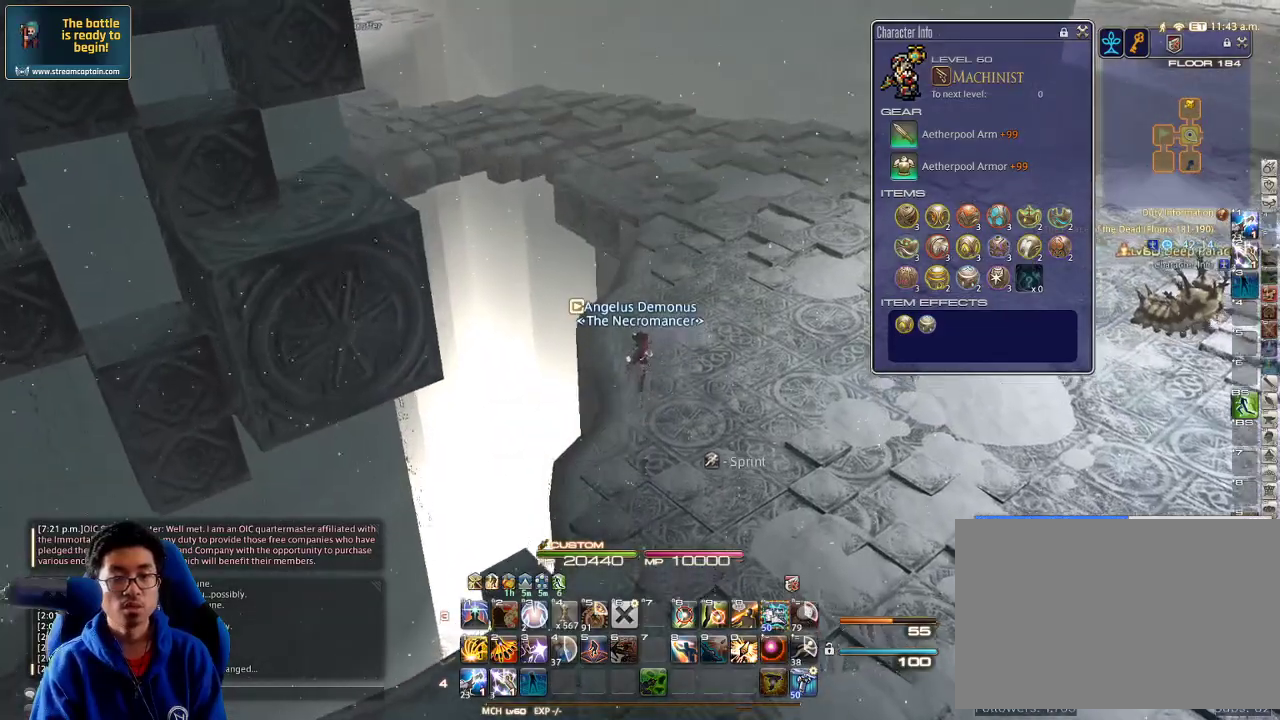
{"keys": ["w"], "events": [[33, "p", "down"], [67, "minus", "down"], [167, "minus", "up"], [167, "p", "up"]]}
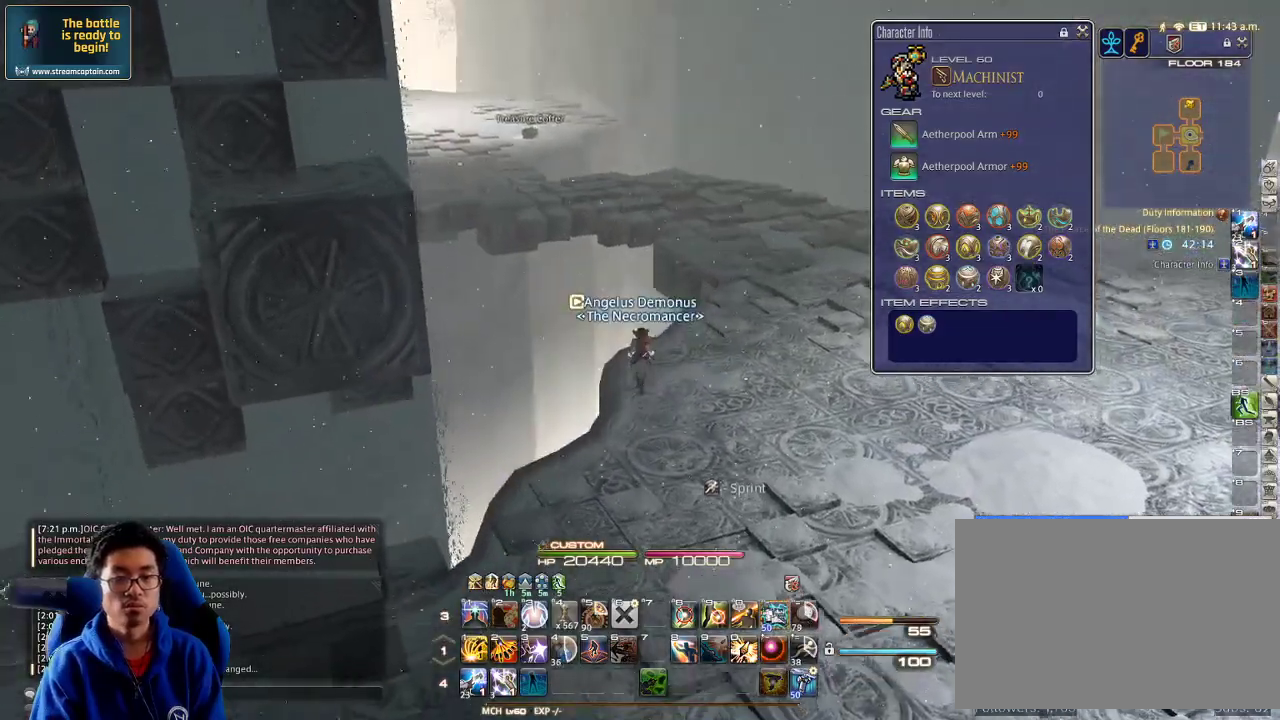
{"keys": ["w"], "events": [[67, "rbracket", "down"], [133, "rbracket", "up"]]}
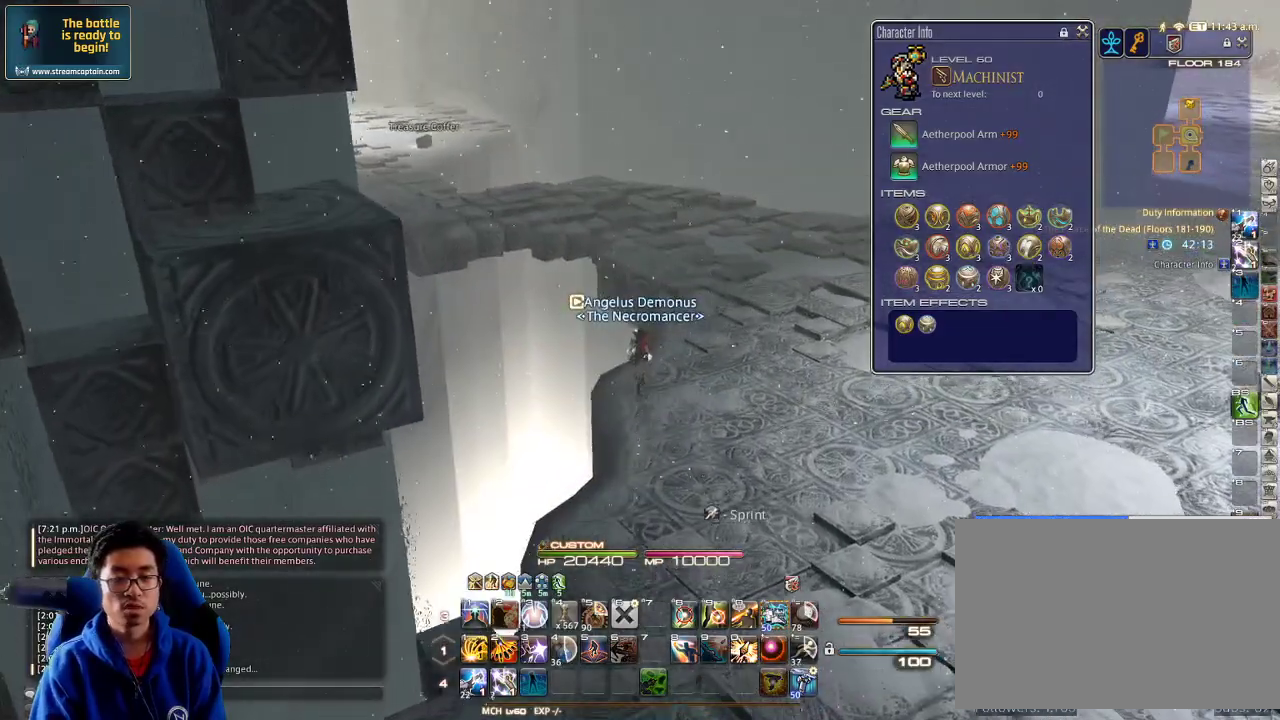
{"keys": ["w"], "events": []}
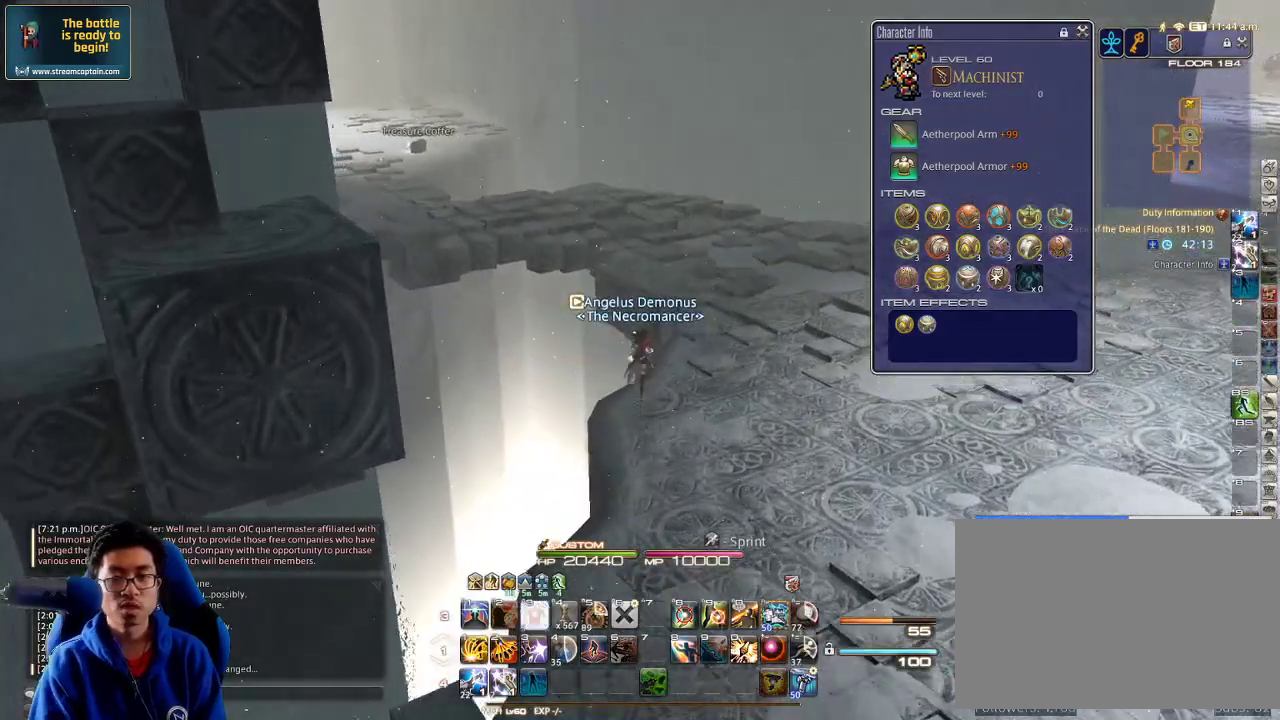
{"keys": ["w"], "events": [[133, "rbracket", "down"], [233, "rbracket", "up"]]}
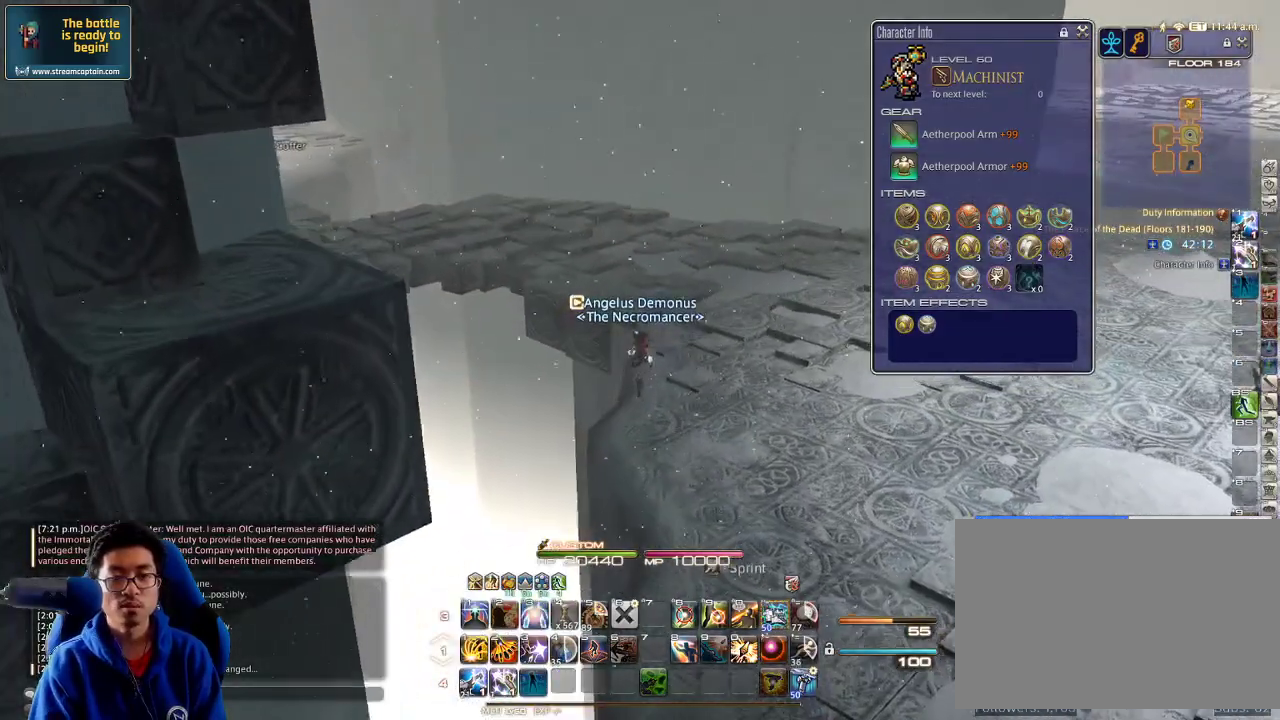
{"keys": ["p", "w"], "events": [[333, "p", "down"], [433, "p", "up"], [467, "p", "down"]]}
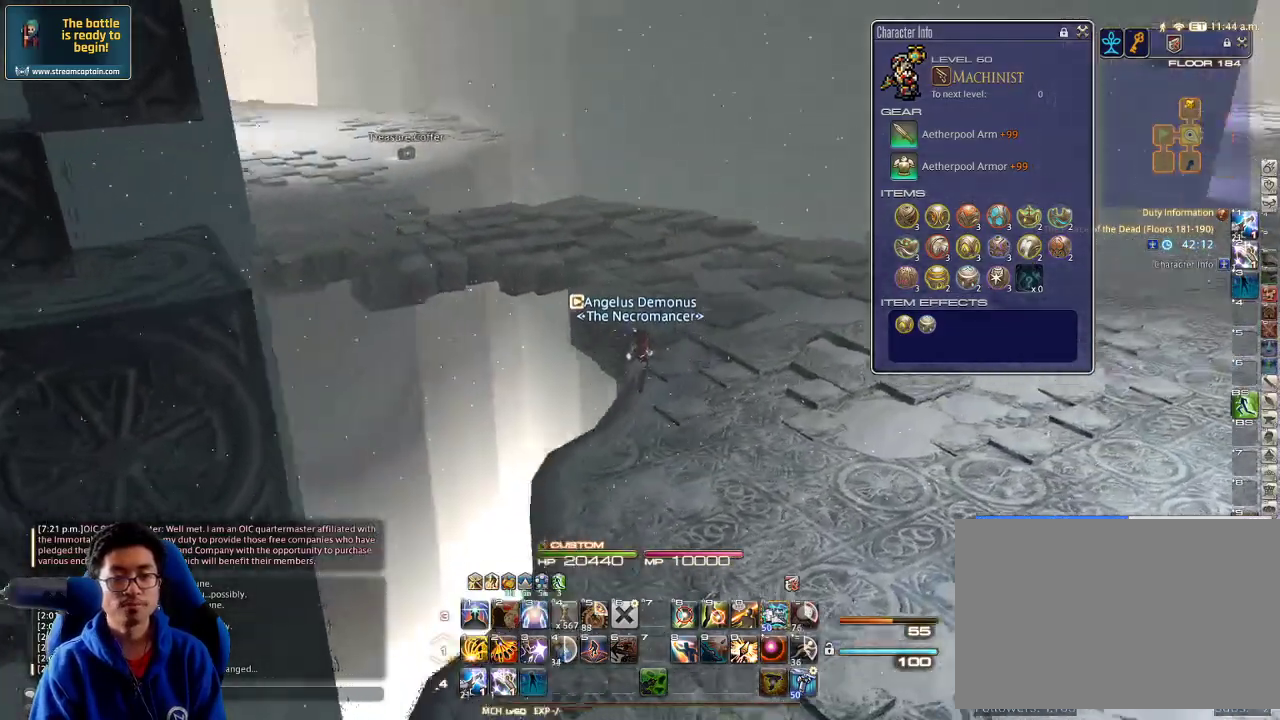
{"keys": ["d", "w"], "events": [[133, "p", "up"], [167, "p", "down"], [233, "d", "down"], [400, "p", "up"]]}
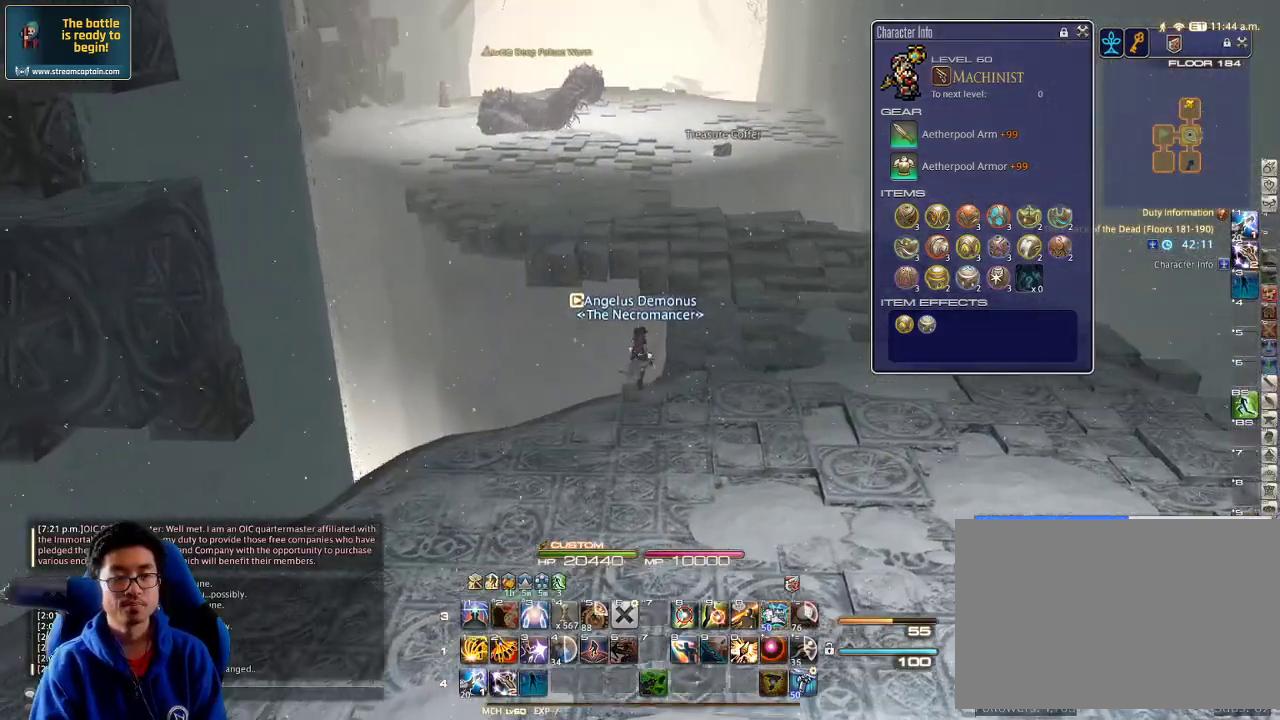
{"keys": ["d", "rbracket", "w"], "events": [[33, "q", "down"], [133, "q", "up"], [500, "rbracket", "down"]]}
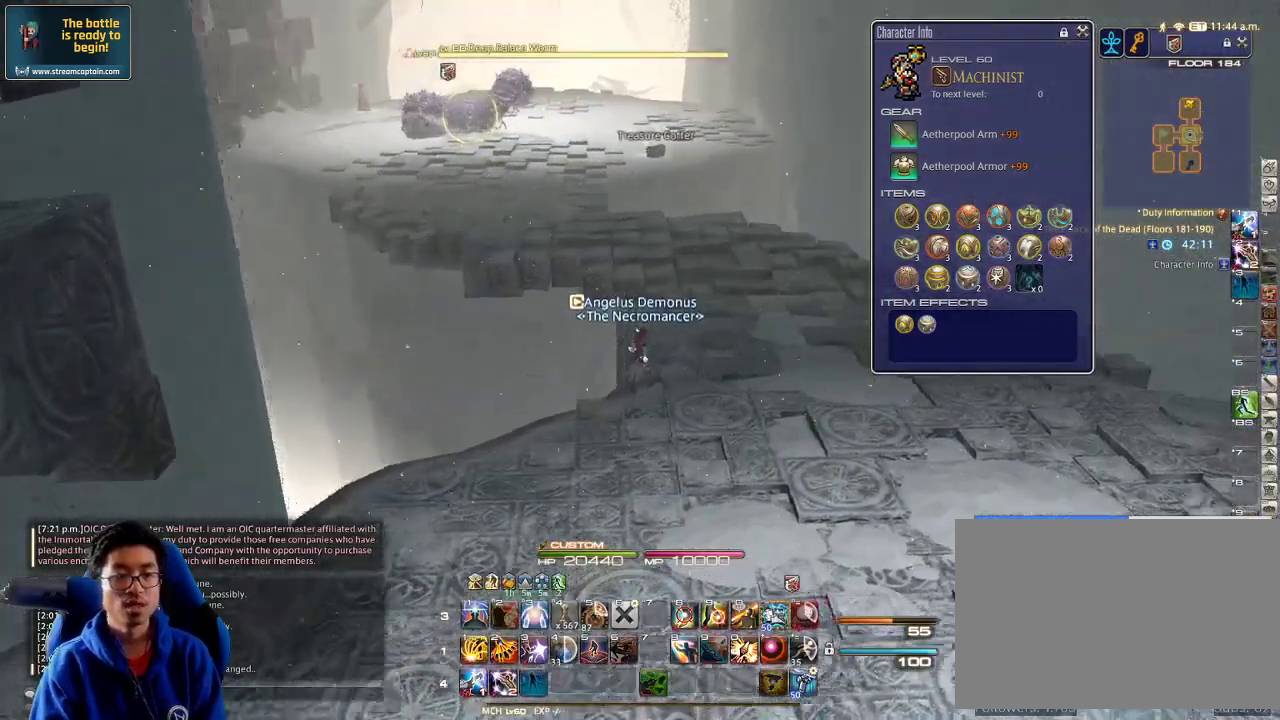
{"keys": ["w"], "events": [[33, "d", "up"], [100, "rbracket", "up"]]}
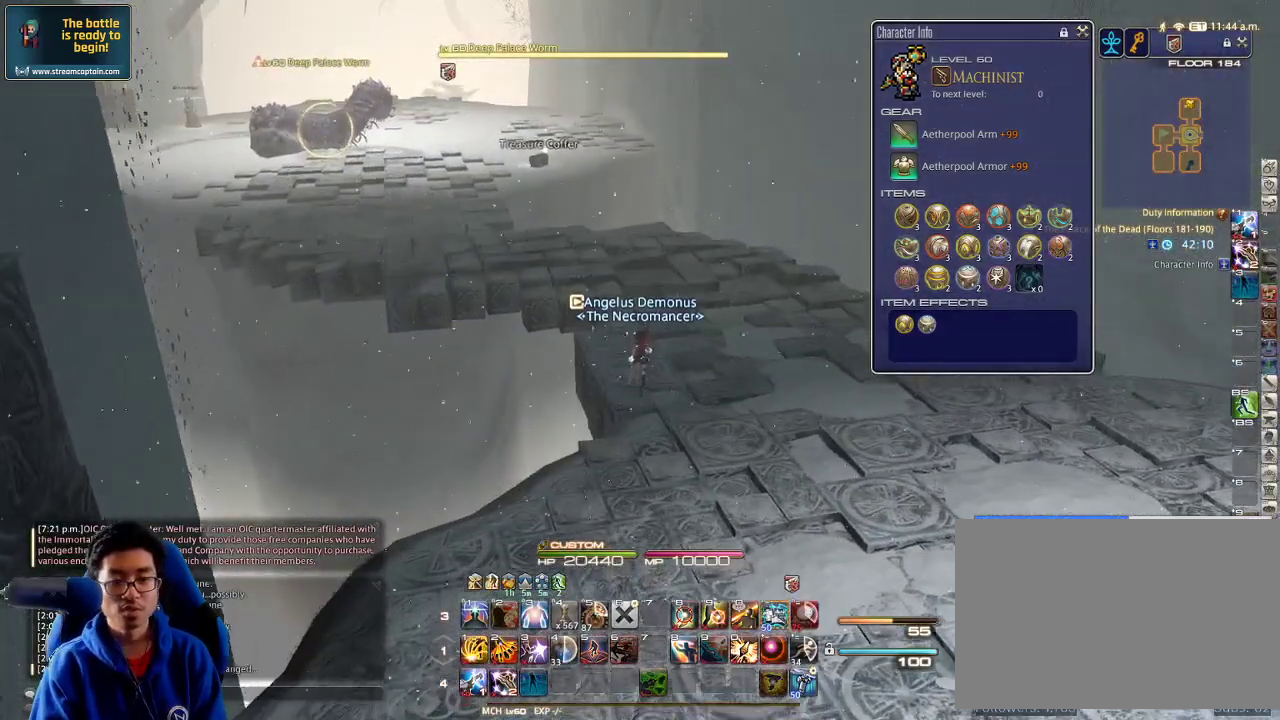
{"keys": ["w"], "events": []}
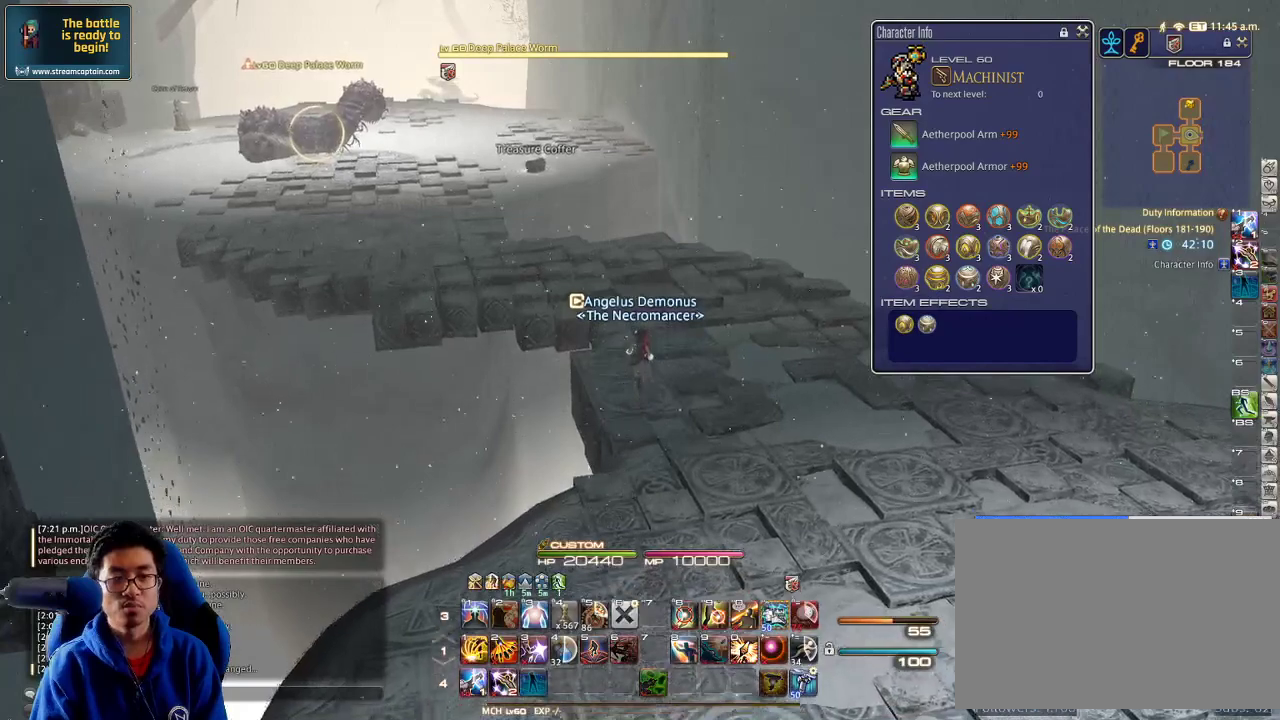
{"keys": ["w"], "events": []}
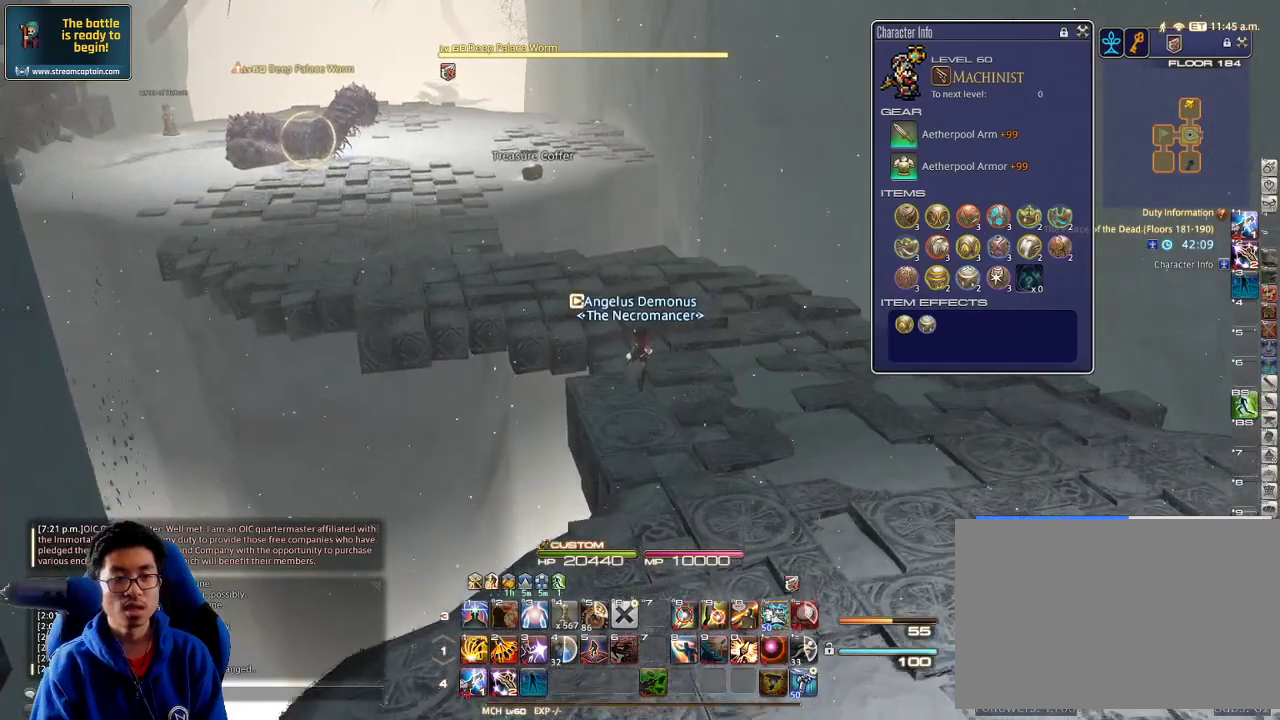
{"keys": ["w"], "events": []}
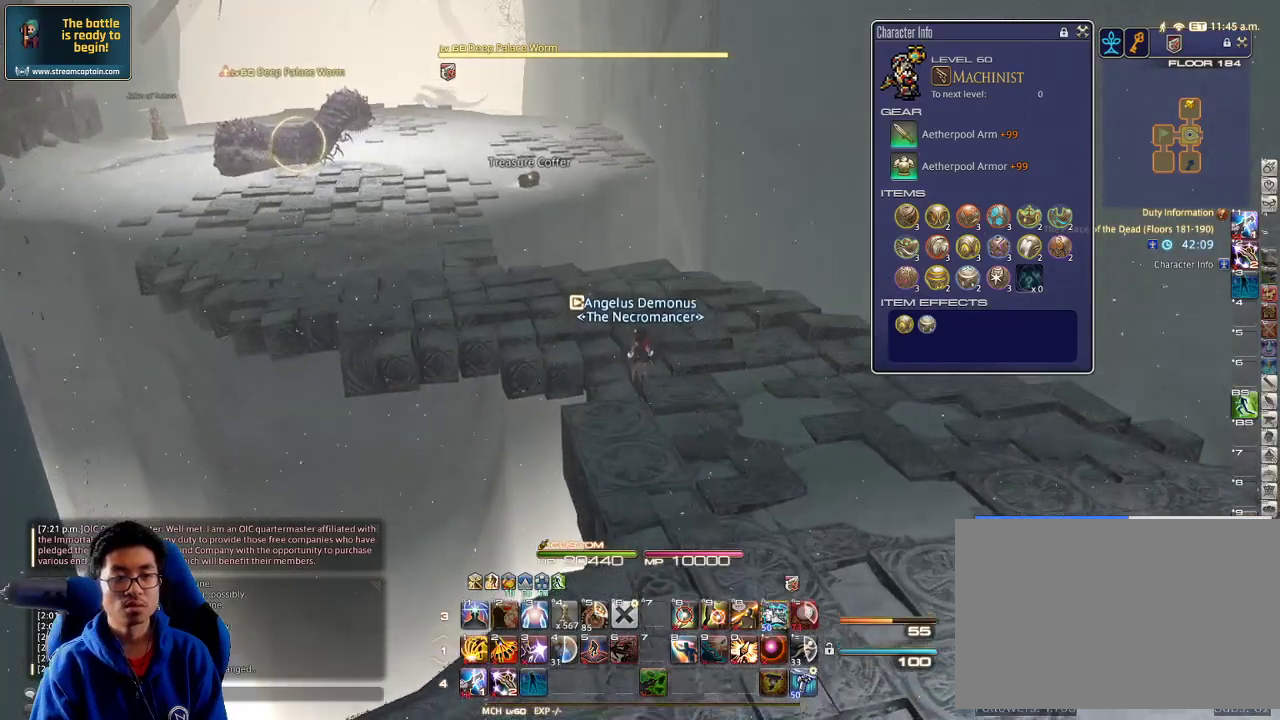
{"keys": ["w"], "events": [[133, "backslash", "down"], [233, "backslash", "up"], [367, "p", "down"], [500, "p", "up"]]}
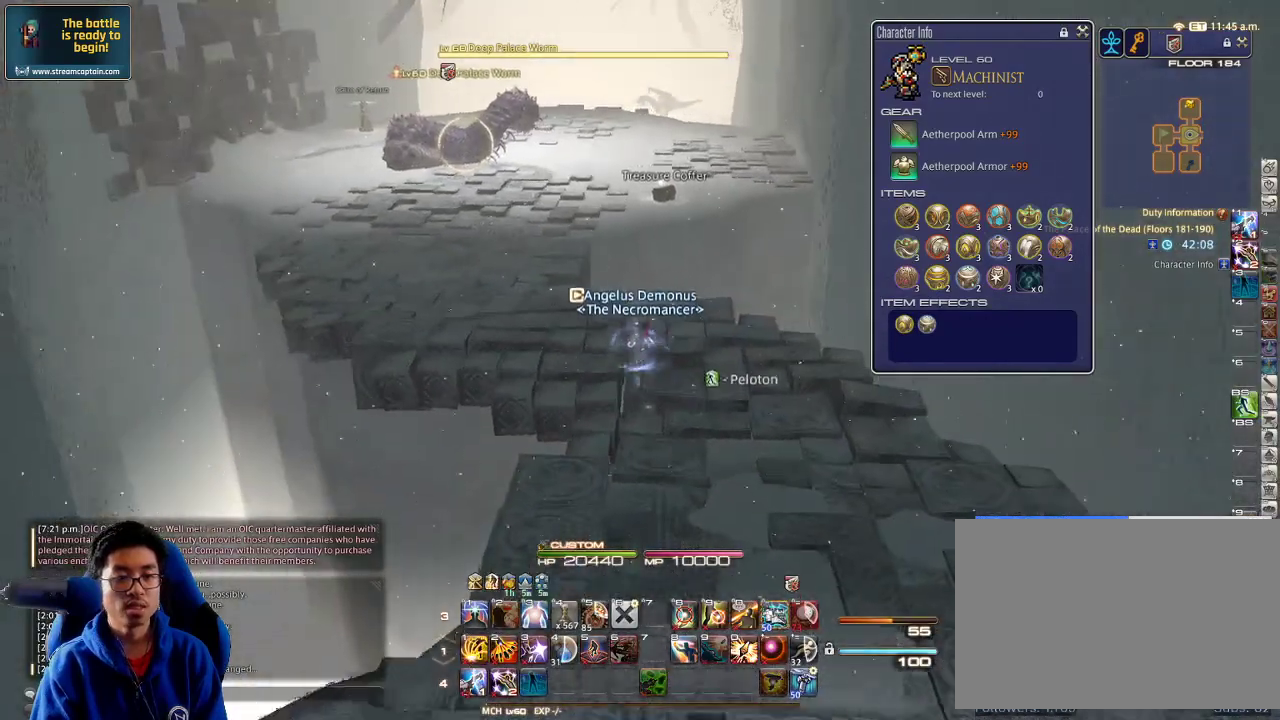
{"keys": ["a", "w"], "events": [[300, "e", "down"], [400, "e", "up"], [500, "a", "down"]]}
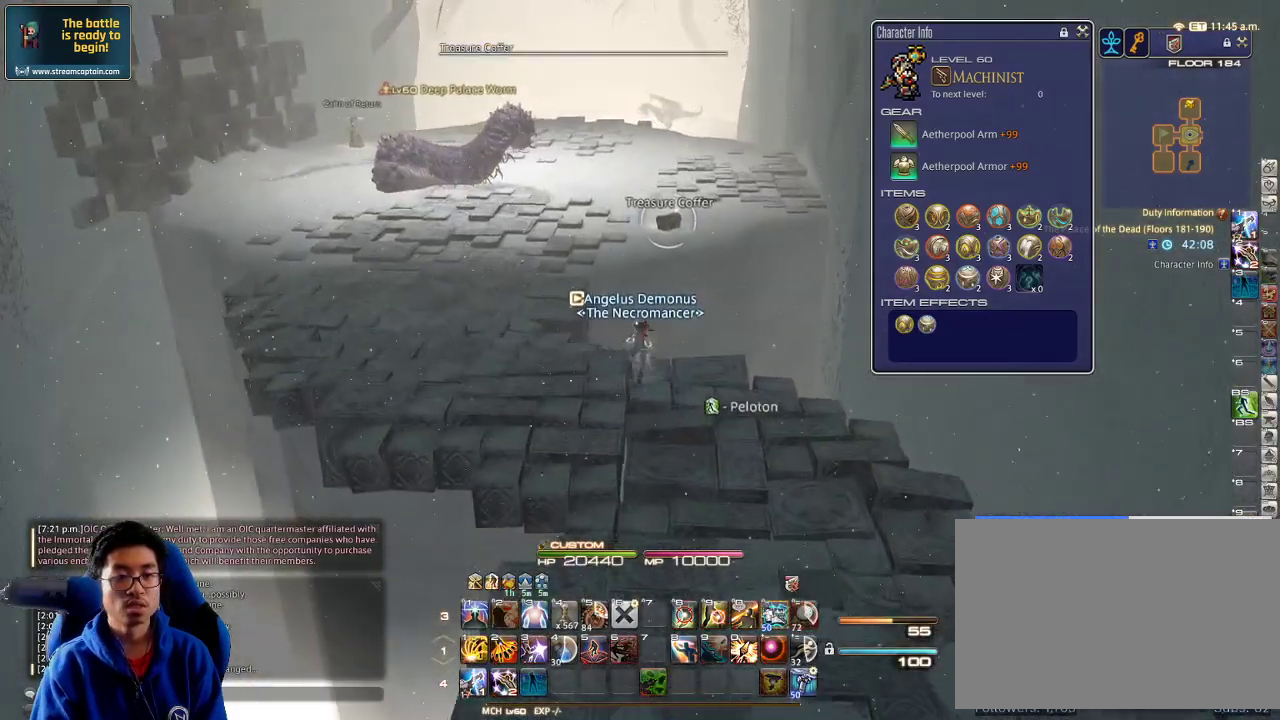
{"keys": ["return", "w"], "events": [[467, "return", "down"], [500, "a", "up"]]}
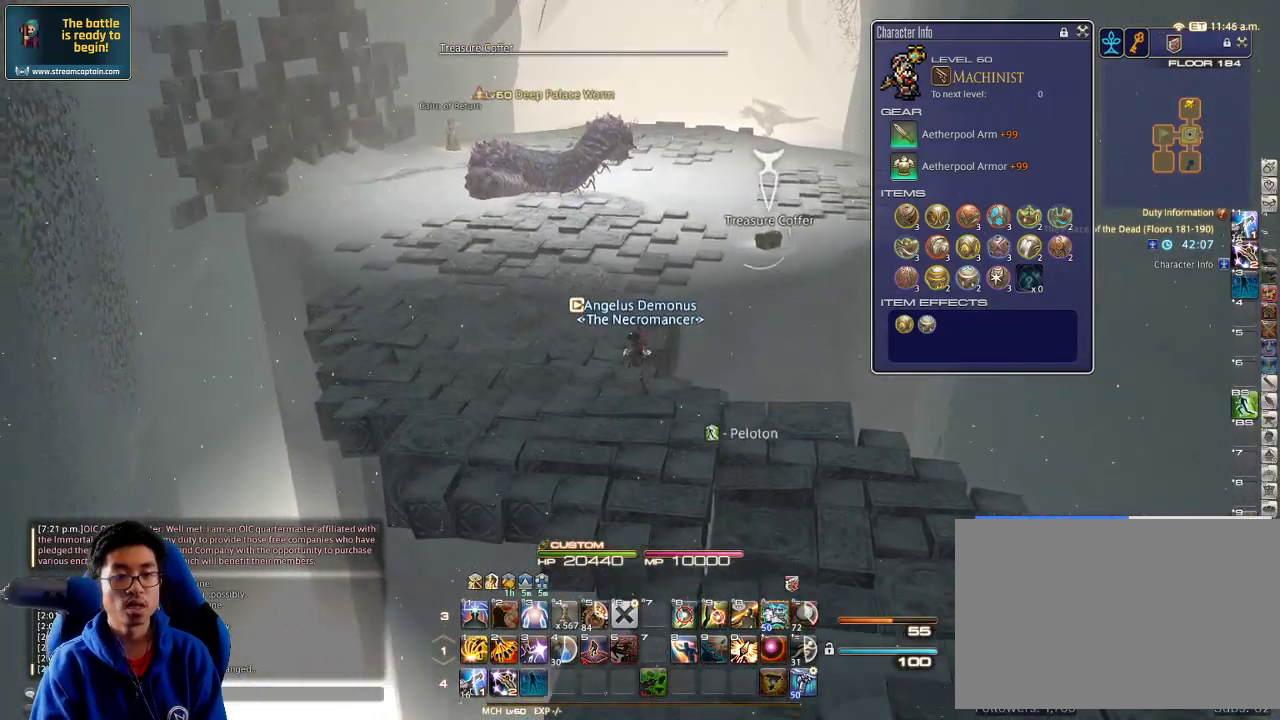
{"keys": ["w"], "events": [[67, "return", "up"], [300, "lbracket", "down"], [367, "lbracket", "up"]]}
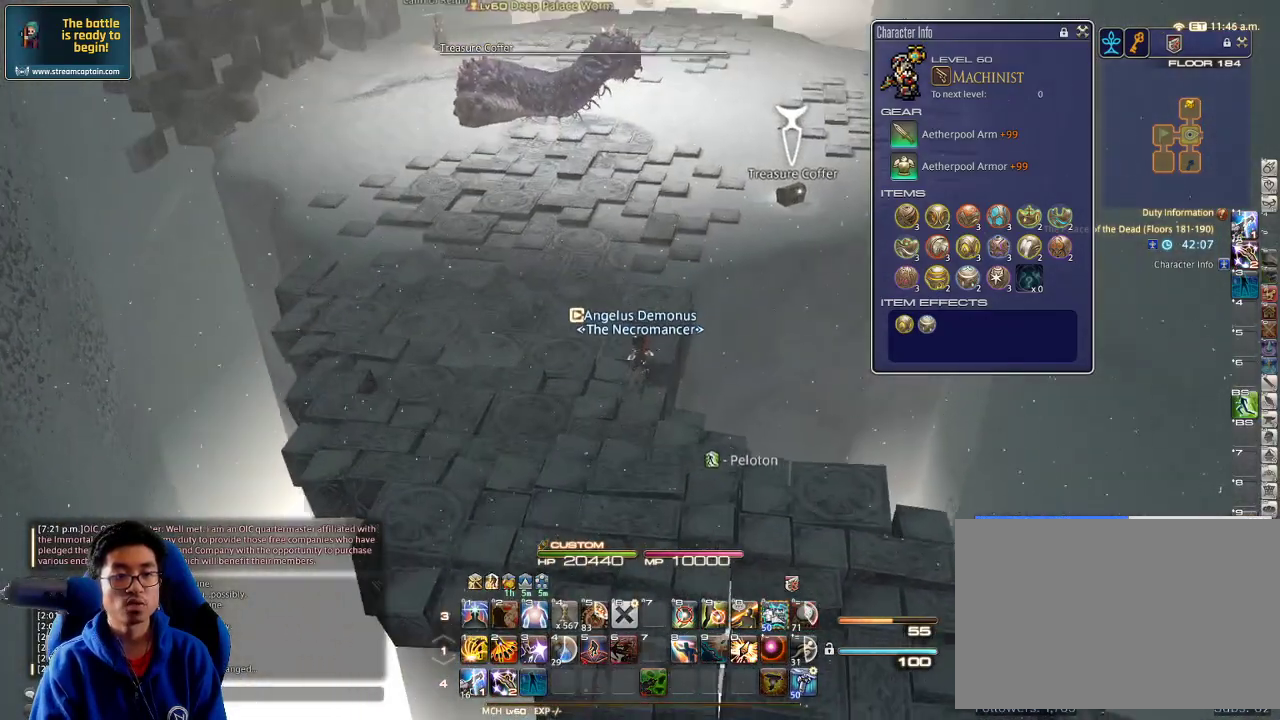
{"keys": ["rbracket", "w"], "events": [[233, "minus", "down"], [367, "minus", "up"], [433, "rbracket", "down"]]}
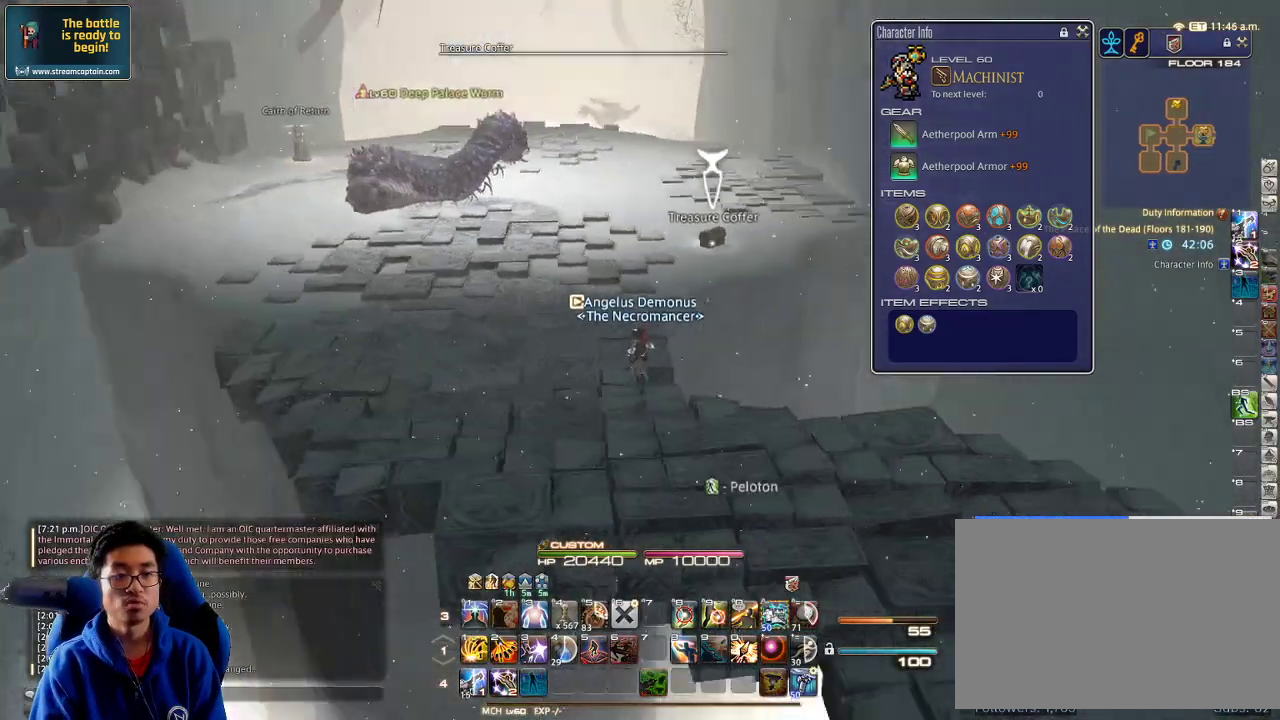
{"keys": ["a", "w"], "events": [[33, "rbracket", "up"], [333, "a", "down"]]}